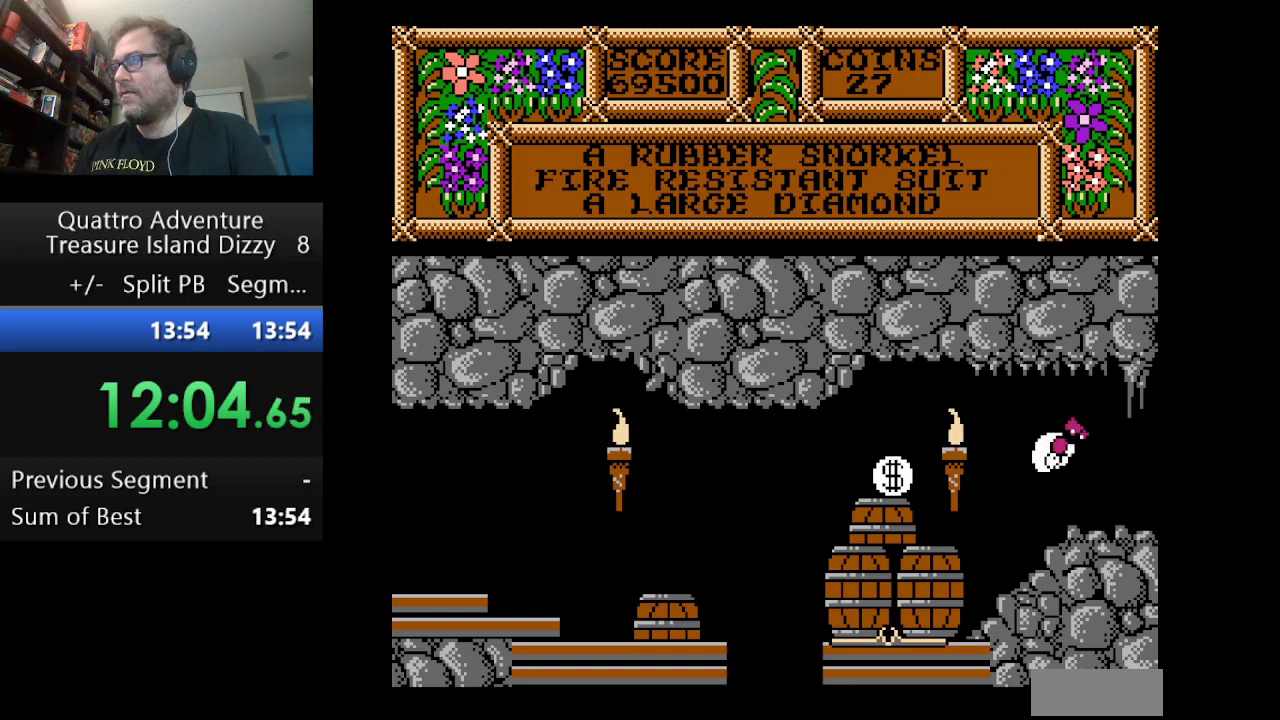
Gameplay with a controller (Nintendo layout); each line is a JSON object with the inputs held at the frame after it. "events" lists button and stick changes between this image and that frame as [ms after this image, input, new state], when the widget could be followed in between. Not read: L3 R3.
{"buttons": ["DPAD_LEFT"], "events": [[292, "A", "up"]]}
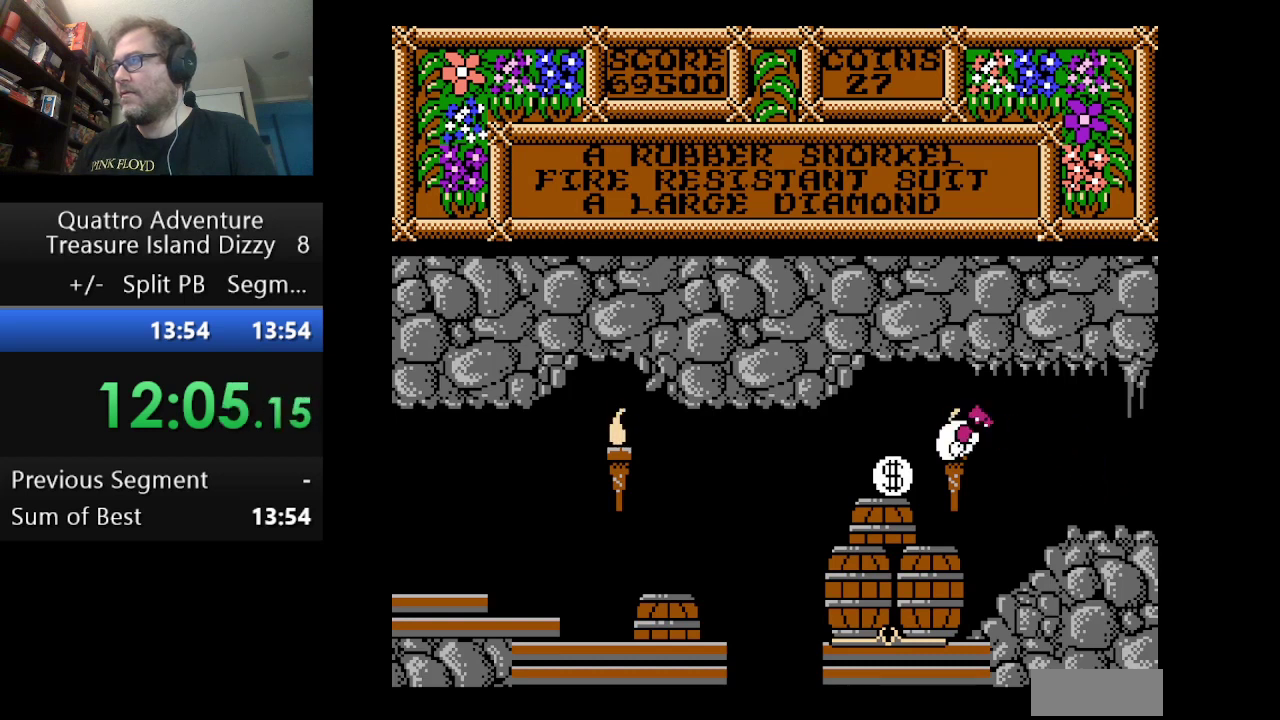
{"buttons": [], "events": [[376, "DPAD_LEFT", "up"]]}
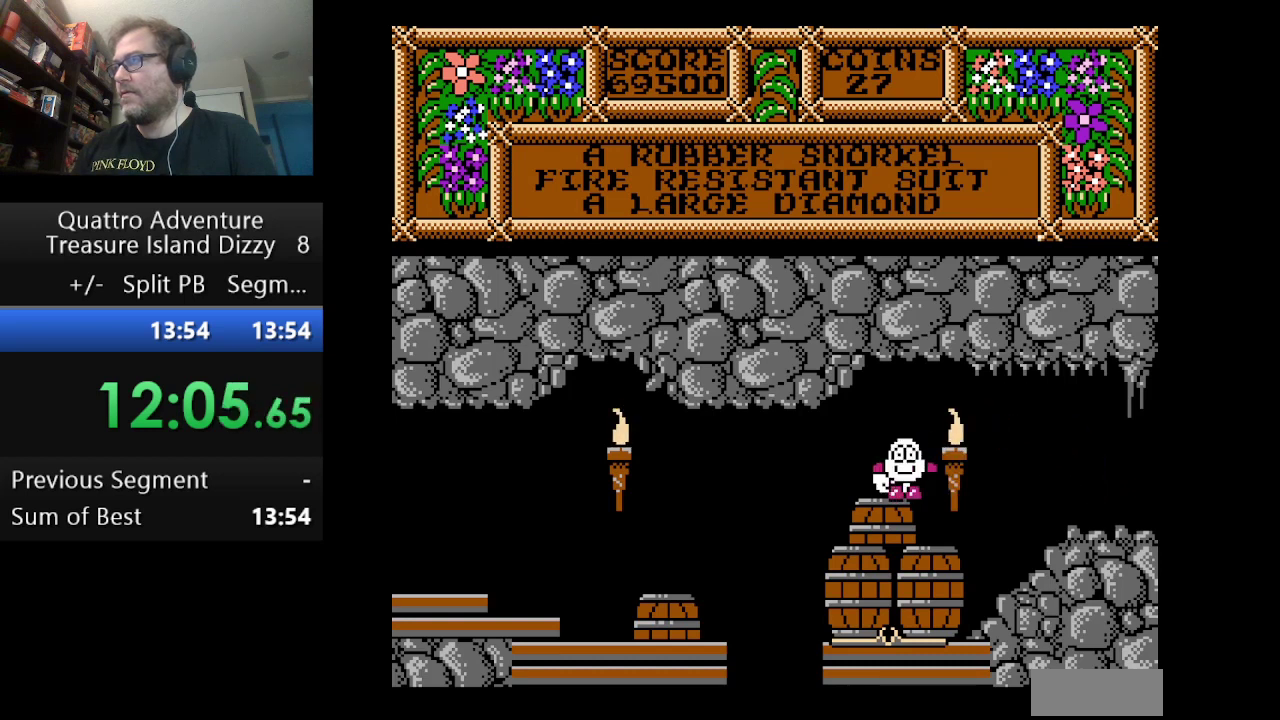
{"buttons": ["DPAD_LEFT"], "events": [[167, "B", "down"], [334, "B", "up"], [334, "DPAD_LEFT", "down"]]}
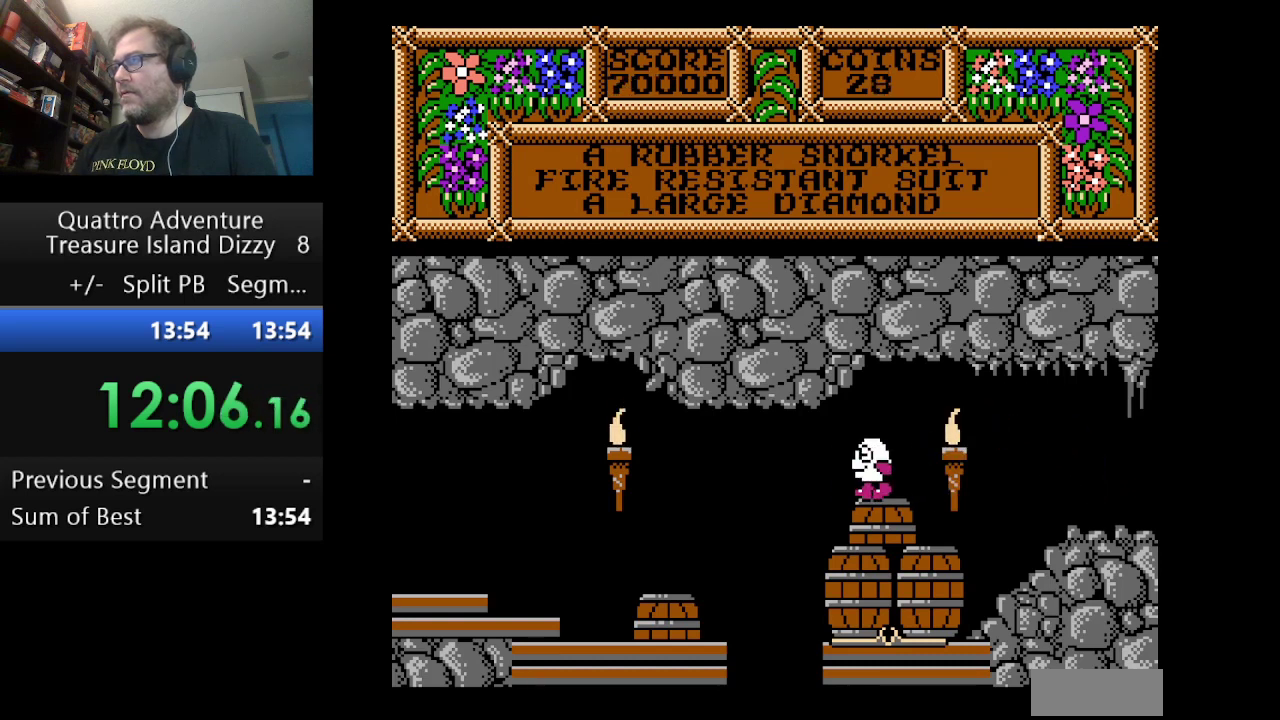
{"buttons": ["DPAD_LEFT"], "events": []}
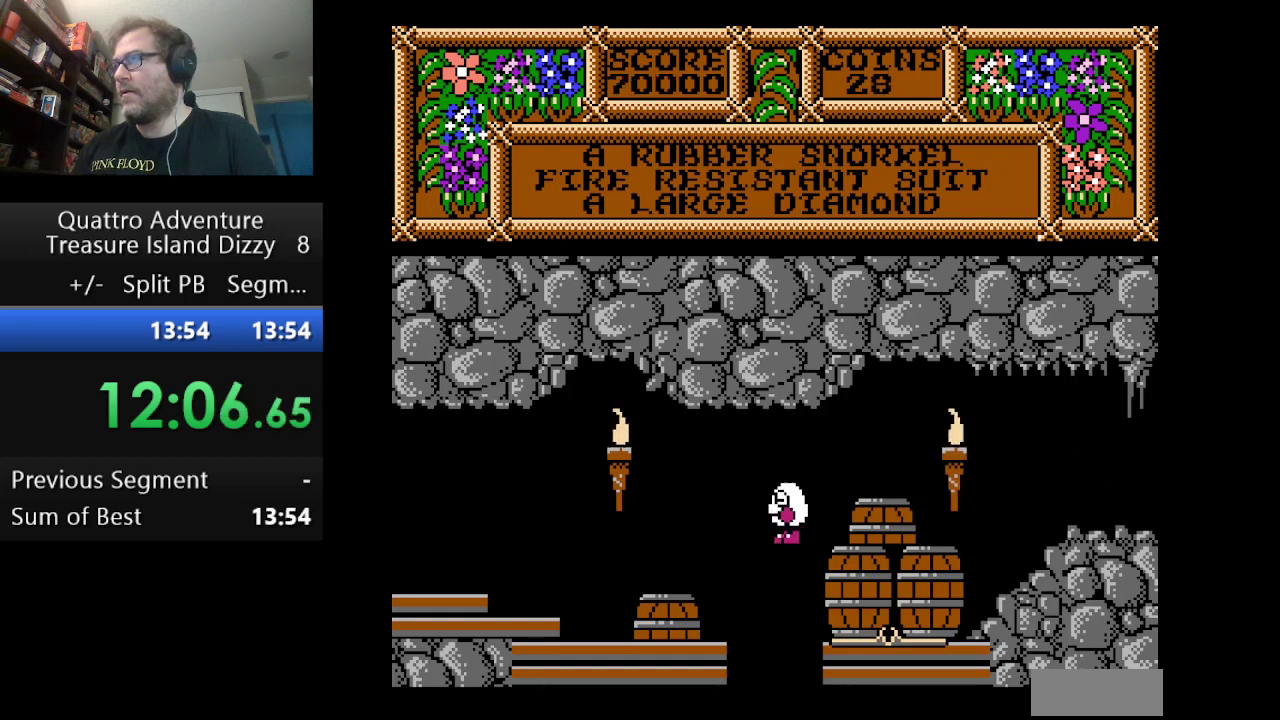
{"buttons": ["DPAD_RIGHT"], "events": [[208, "DPAD_LEFT", "up"], [375, "DPAD_RIGHT", "down"]]}
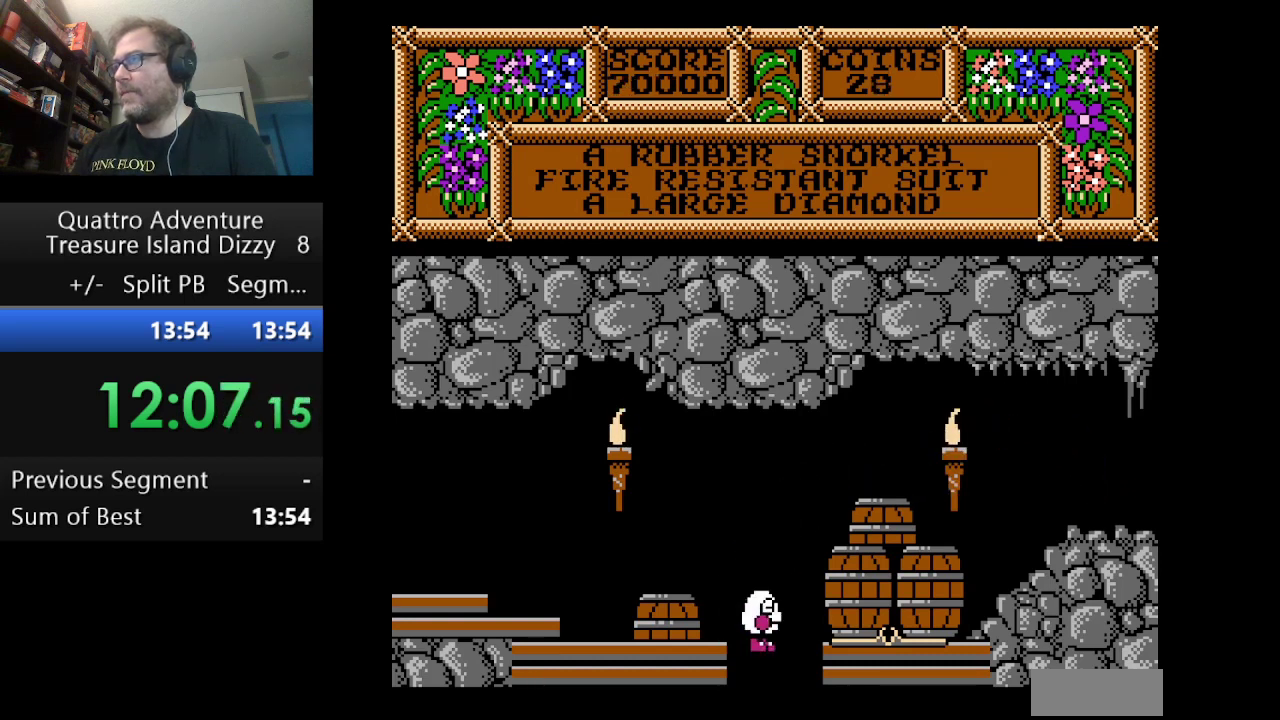
{"buttons": ["DPAD_LEFT"], "events": [[126, "DPAD_RIGHT", "up"], [459, "DPAD_LEFT", "down"]]}
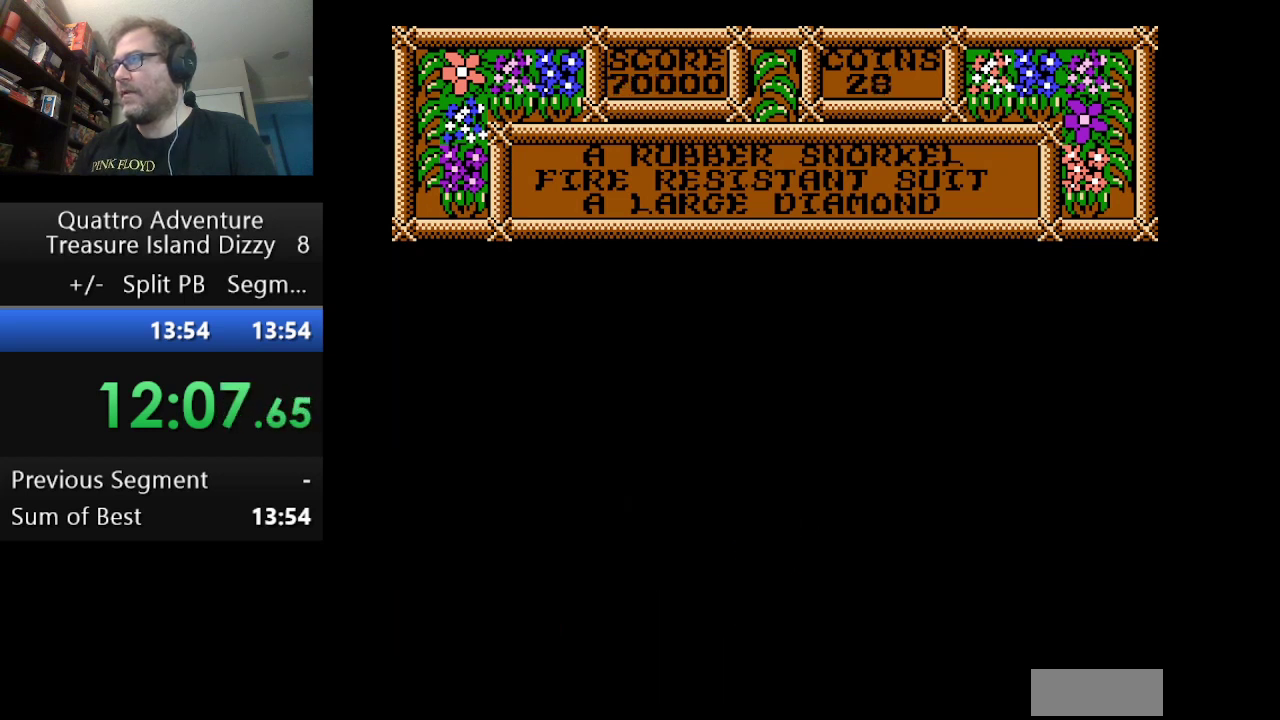
{"buttons": [], "events": [[375, "DPAD_LEFT", "up"]]}
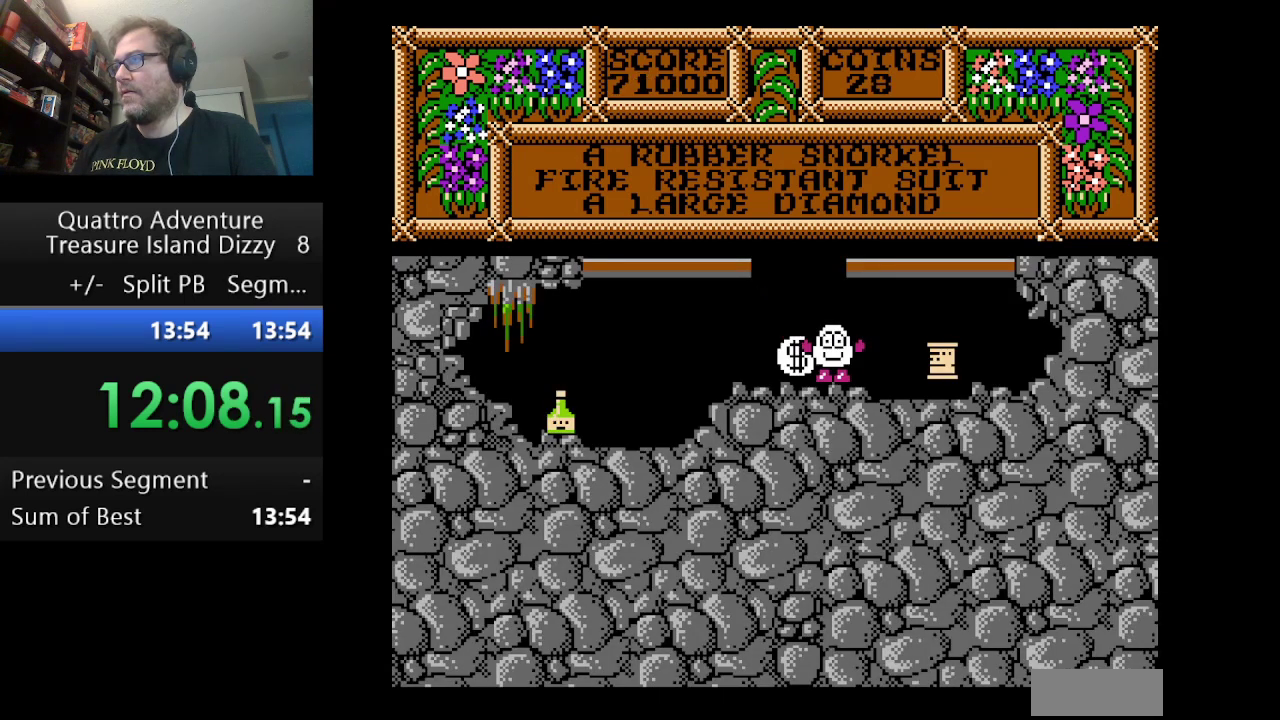
{"buttons": ["B"], "events": [[251, "DPAD_LEFT", "down"], [418, "DPAD_LEFT", "up"], [501, "B", "down"]]}
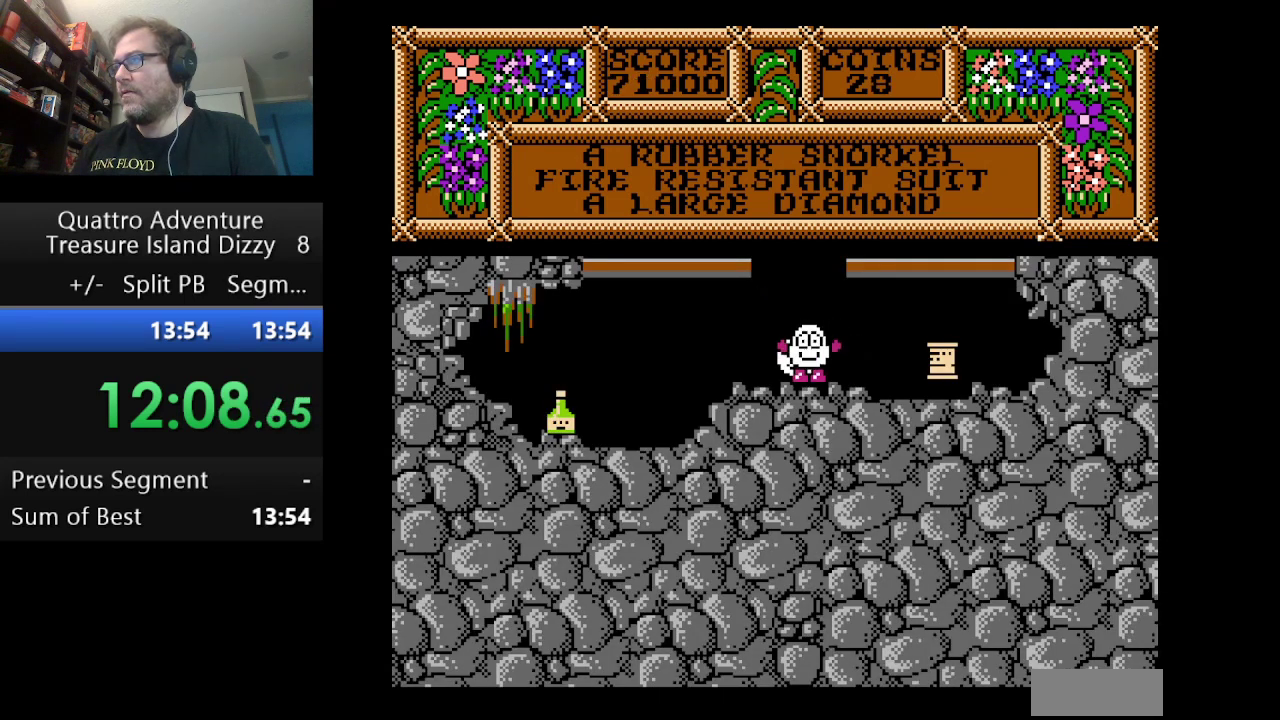
{"buttons": ["DPAD_LEFT"], "events": [[167, "B", "up"], [167, "DPAD_LEFT", "down"]]}
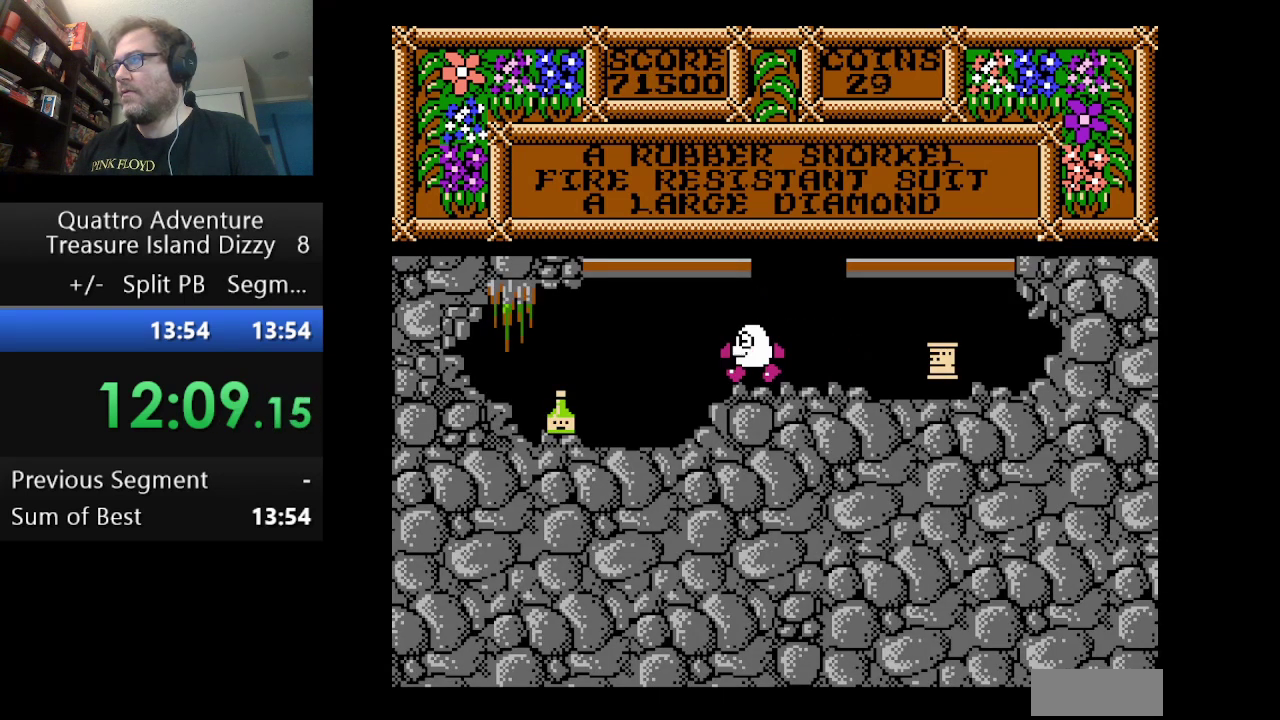
{"buttons": ["DPAD_LEFT"], "events": []}
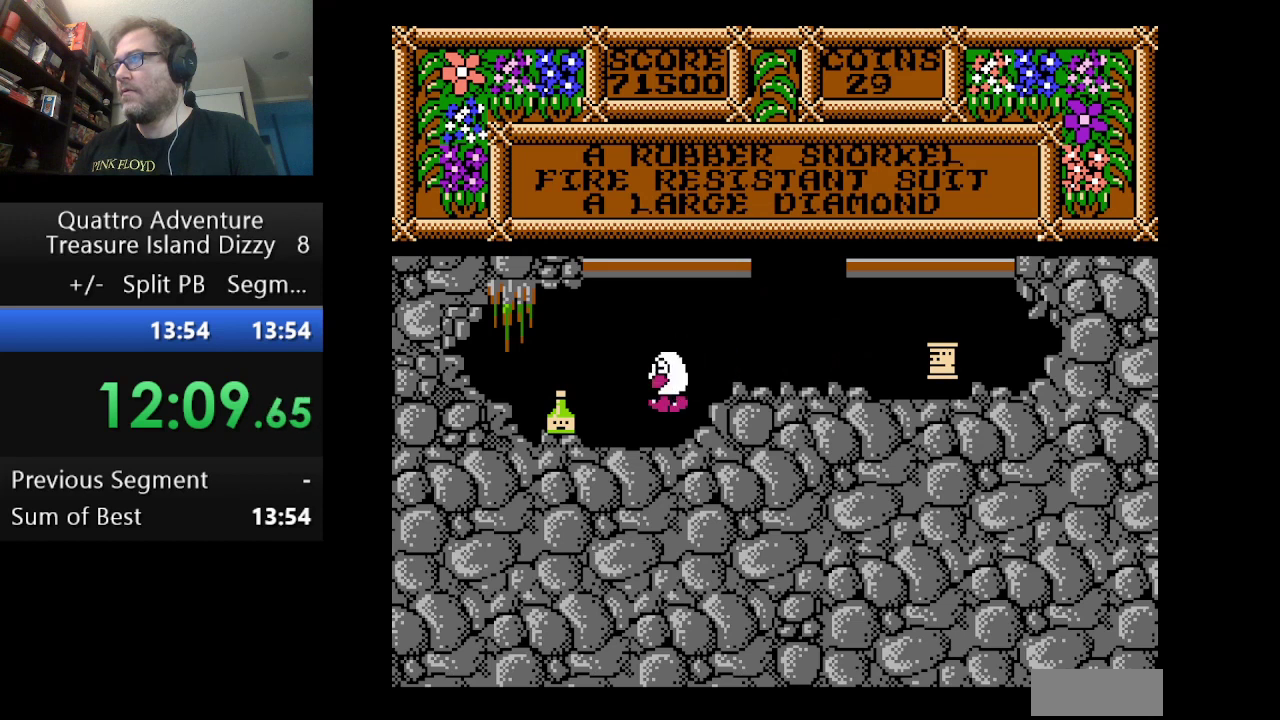
{"buttons": [], "events": [[500, "DPAD_LEFT", "up"]]}
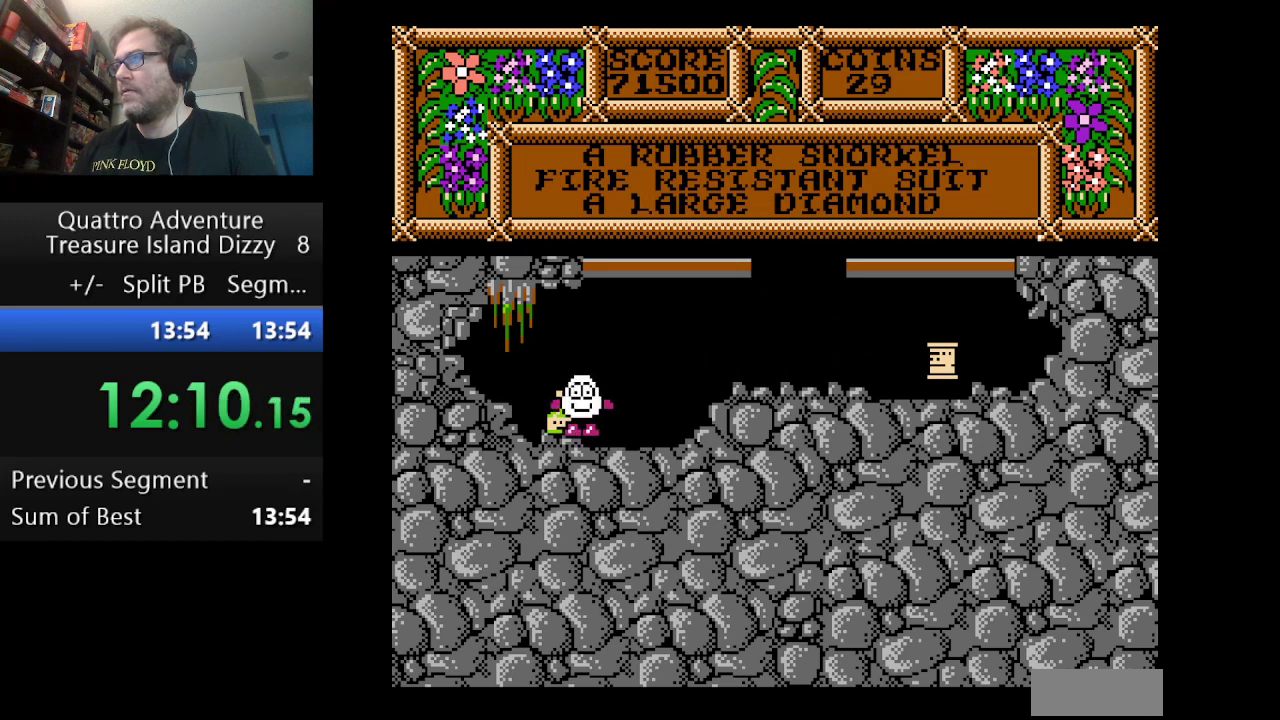
{"buttons": ["B"], "events": [[292, "B", "down"], [418, "B", "up"], [501, "B", "down"]]}
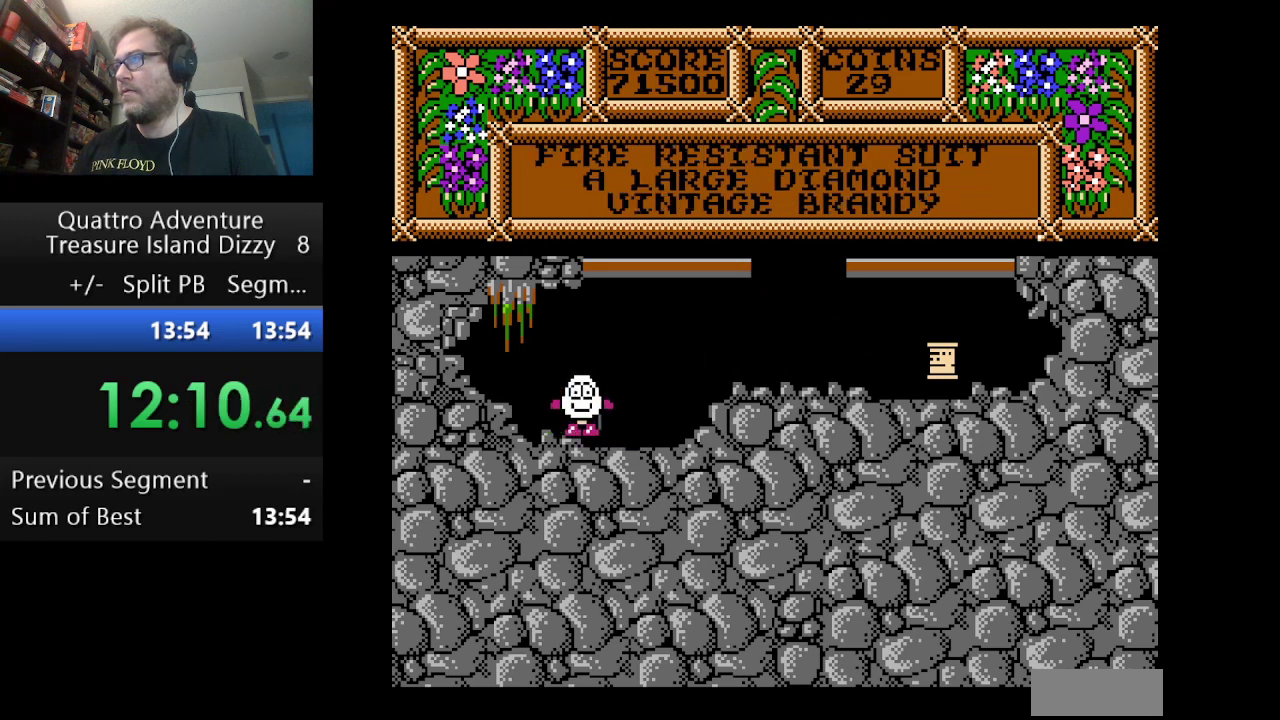
{"buttons": ["DPAD_RIGHT"], "events": [[209, "B", "up"], [334, "DPAD_RIGHT", "down"], [417, "A", "down"], [500, "A", "up"]]}
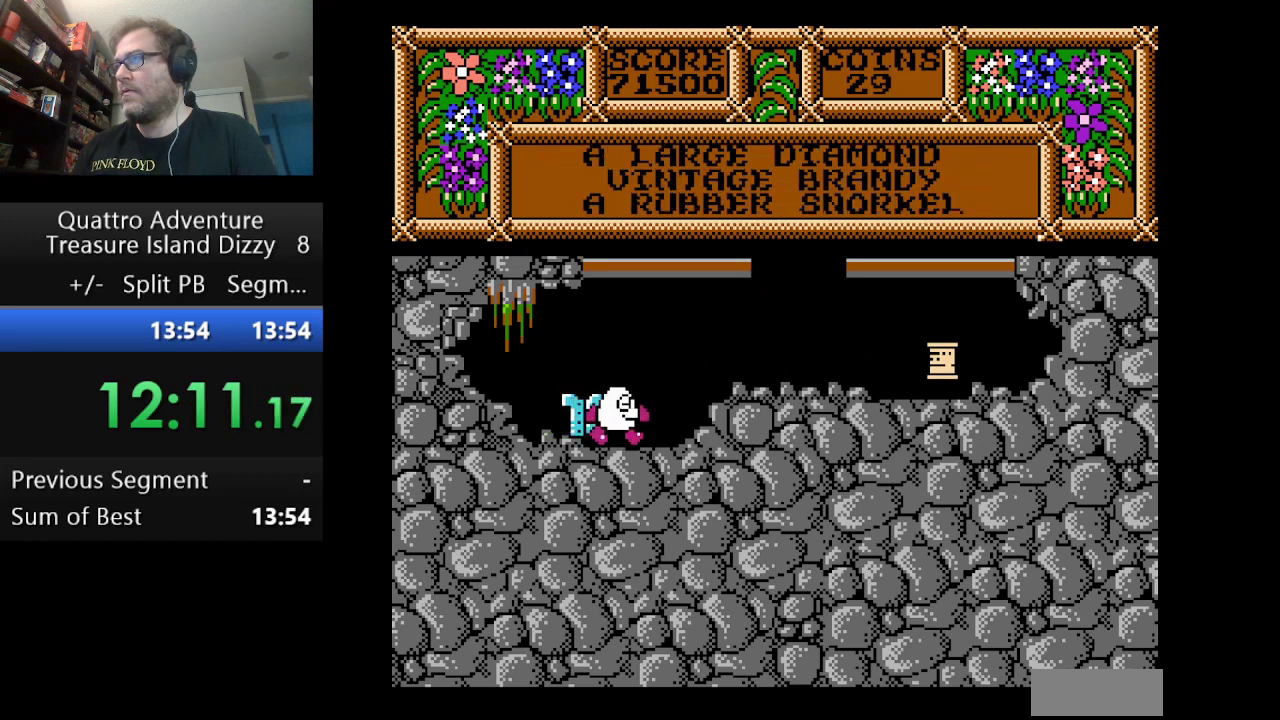
{"buttons": ["DPAD_RIGHT"], "events": [[334, "A", "down"], [459, "A", "up"]]}
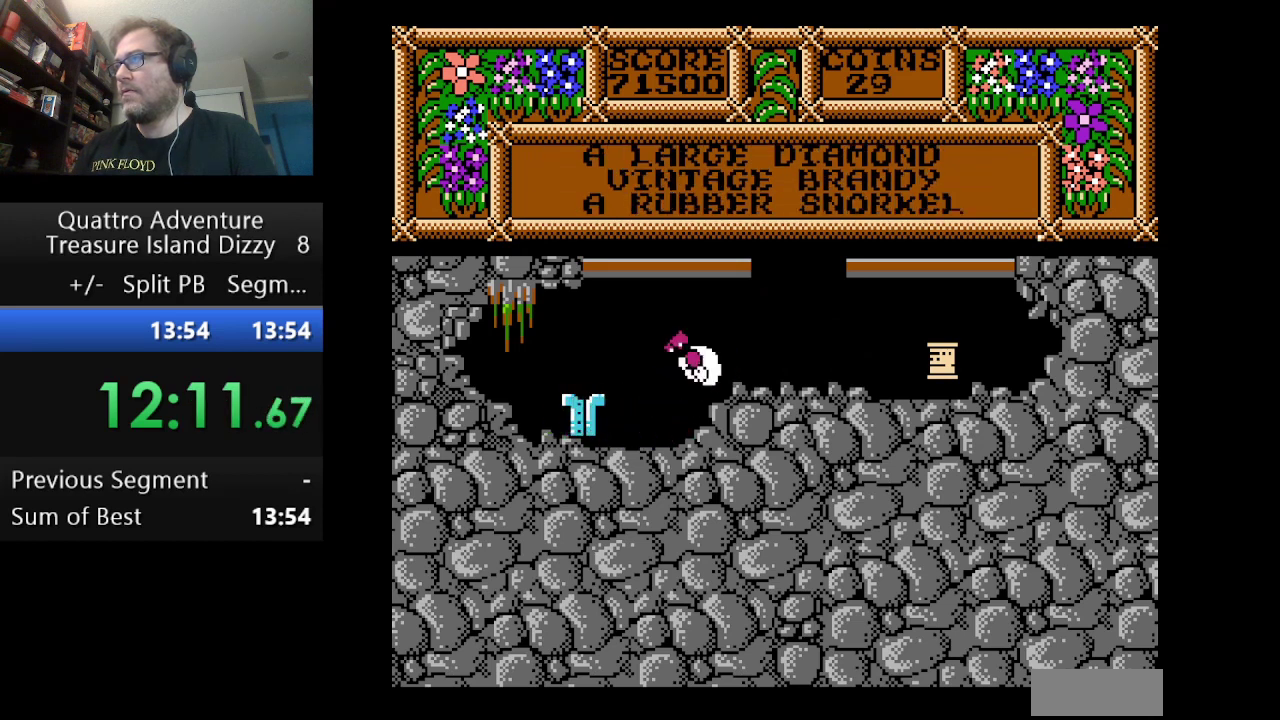
{"buttons": ["DPAD_RIGHT"], "events": []}
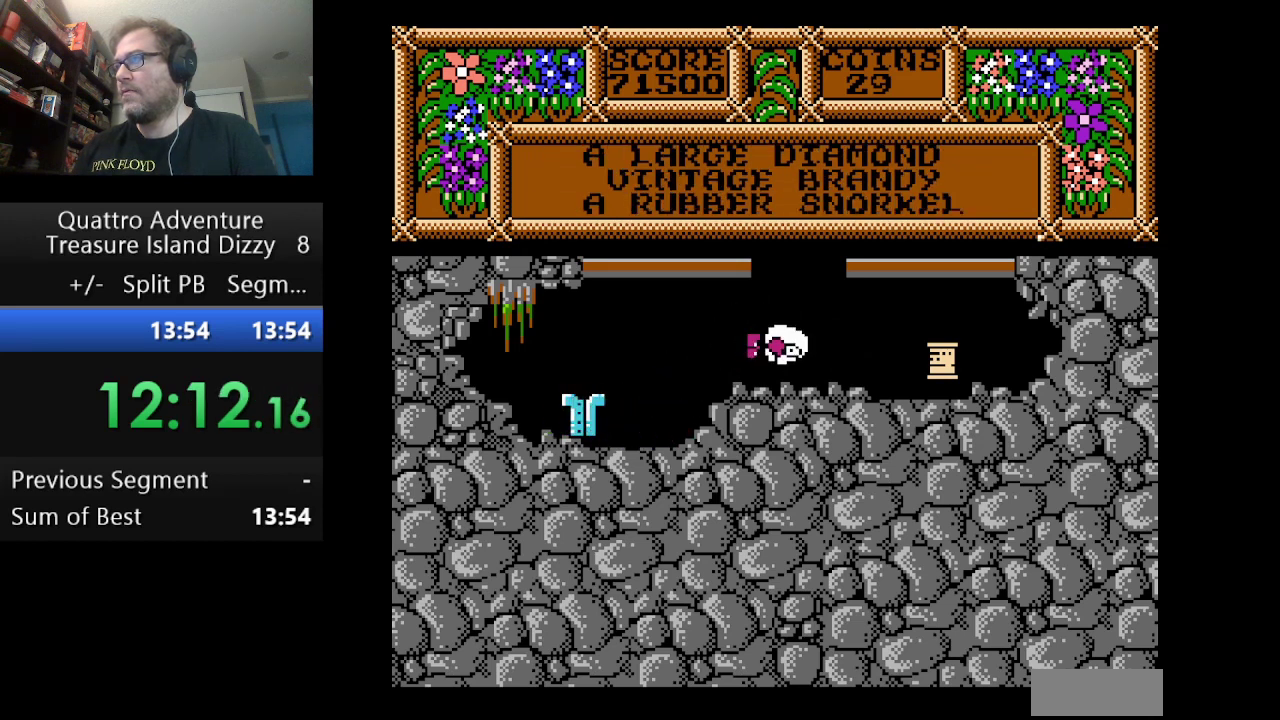
{"buttons": ["DPAD_LEFT"], "events": [[376, "DPAD_RIGHT", "up"], [501, "DPAD_LEFT", "down"]]}
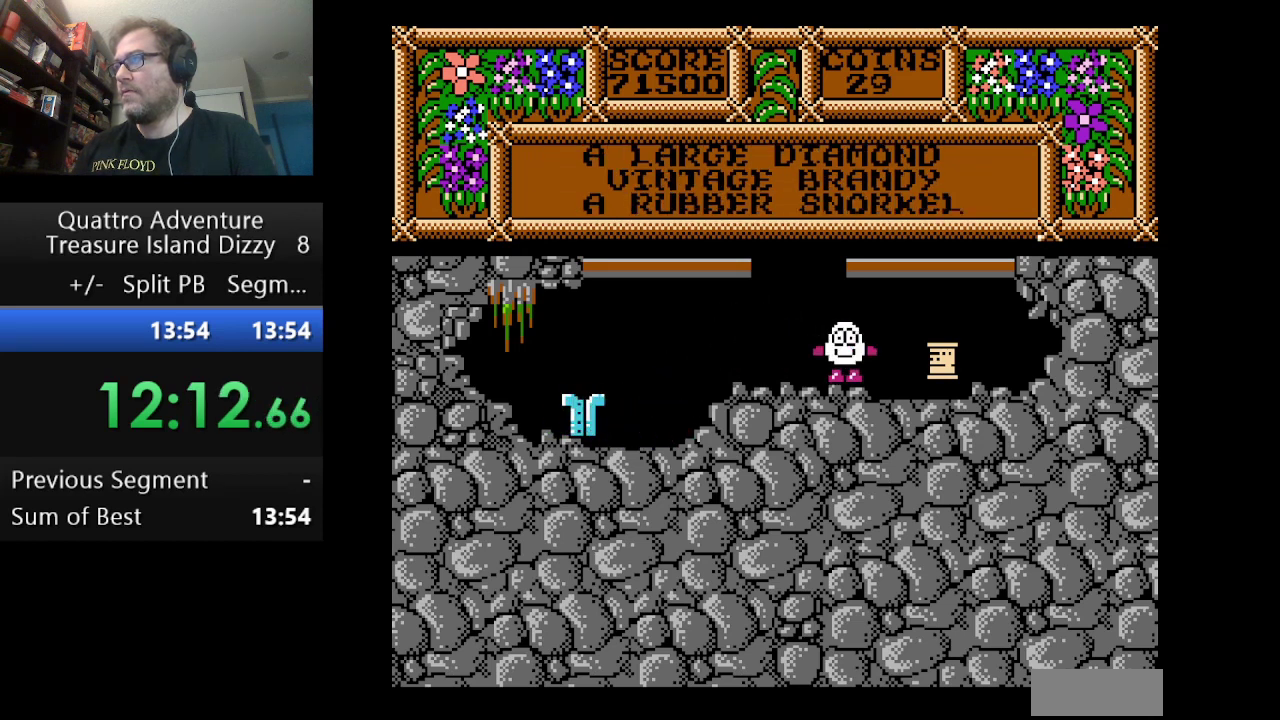
{"buttons": ["A", "DPAD_LEFT"], "events": [[167, "A", "down"]]}
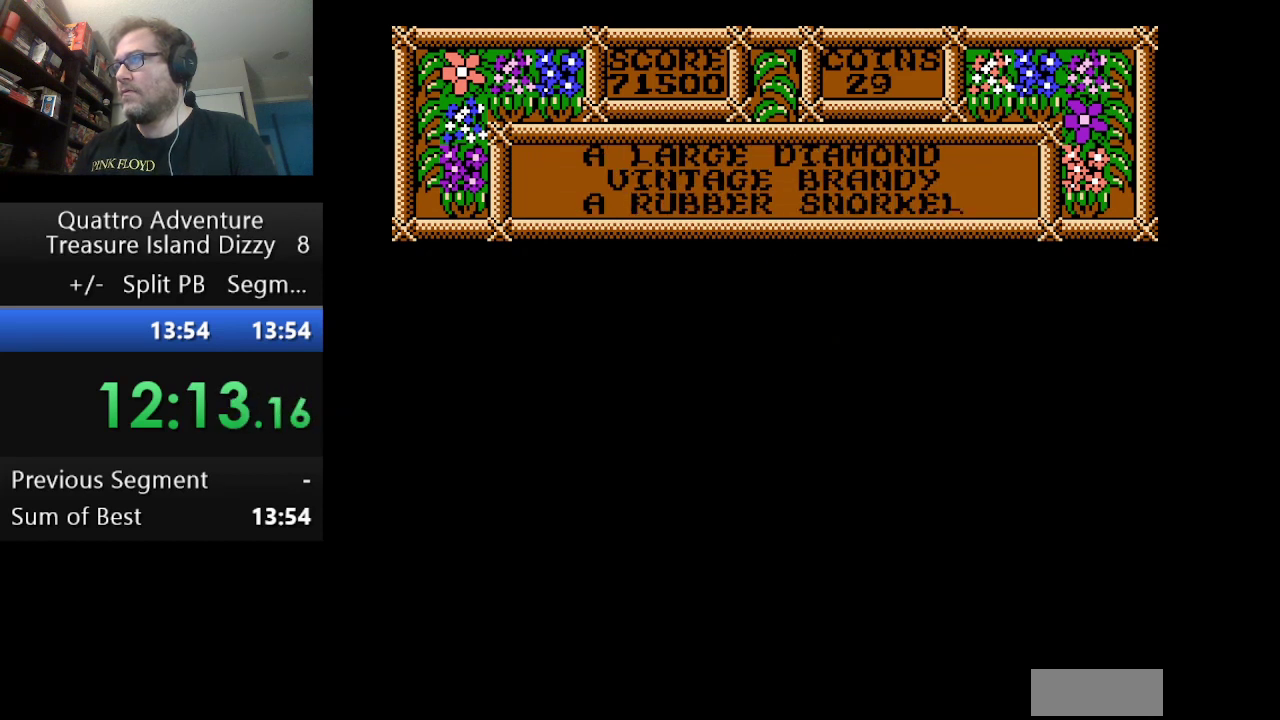
{"buttons": ["DPAD_LEFT"], "events": [[251, "A", "up"]]}
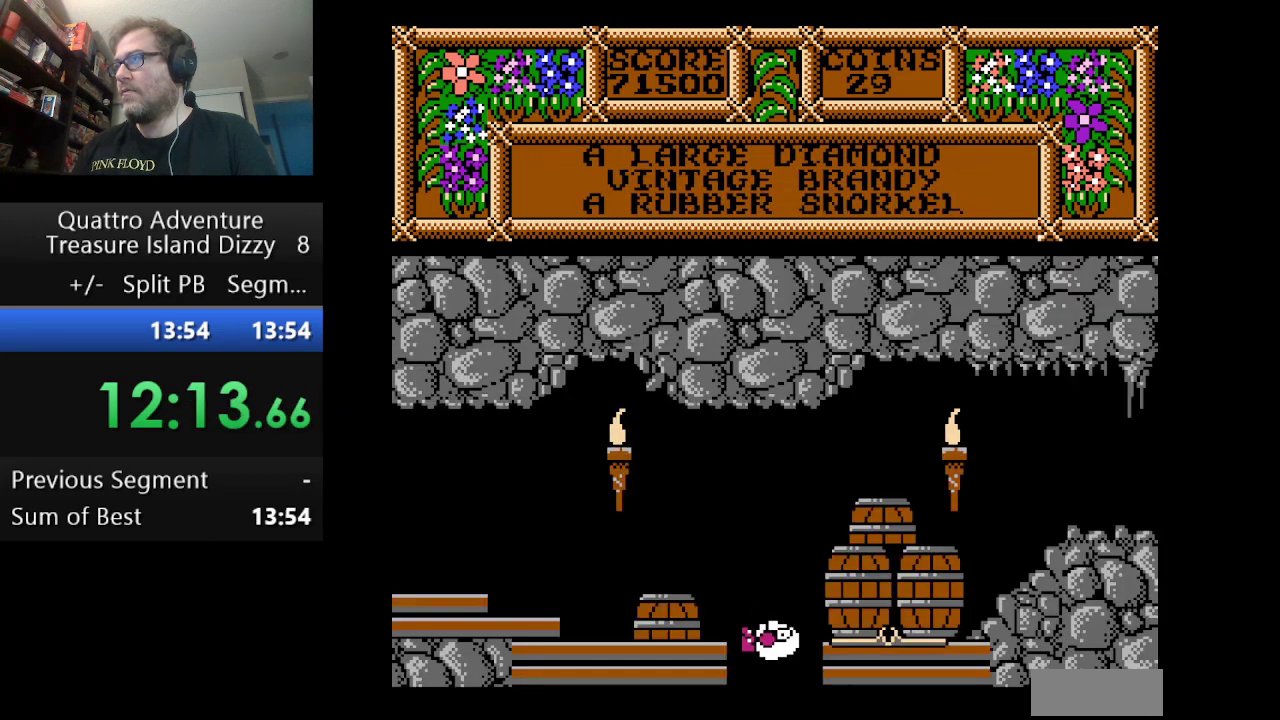
{"buttons": ["DPAD_LEFT"], "events": []}
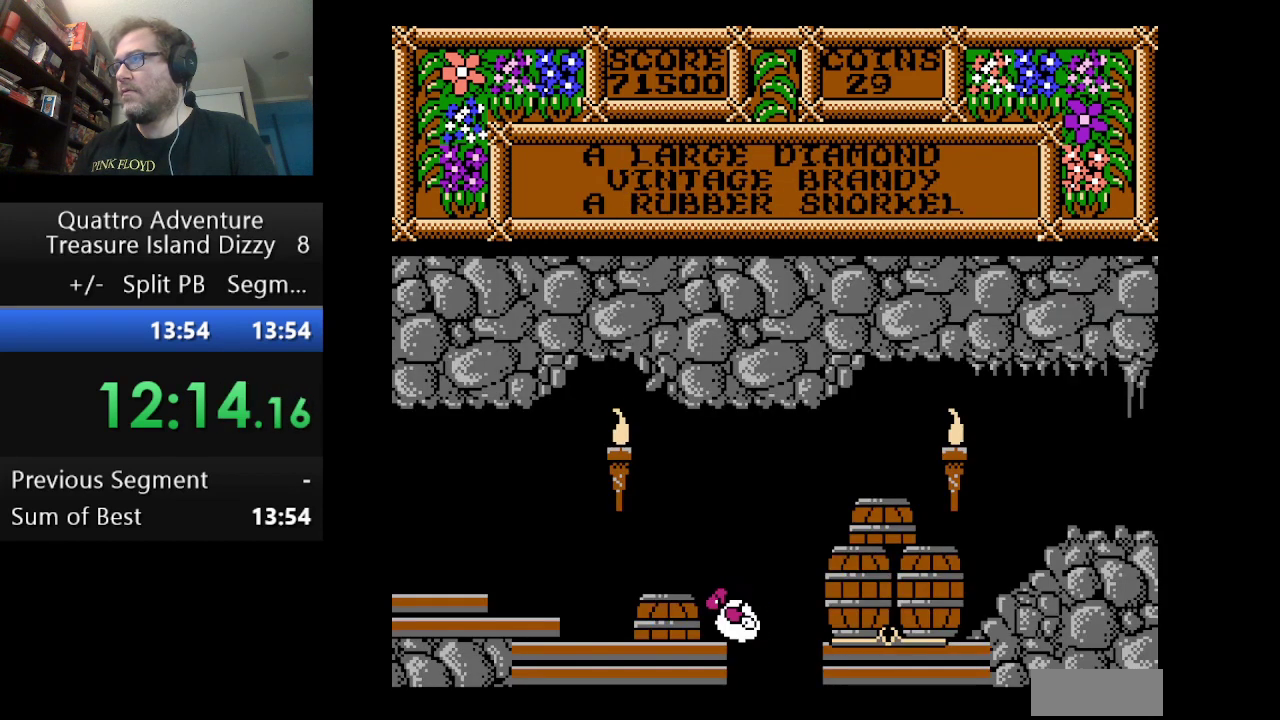
{"buttons": ["DPAD_LEFT"], "events": [[209, "A", "down"], [334, "A", "up"]]}
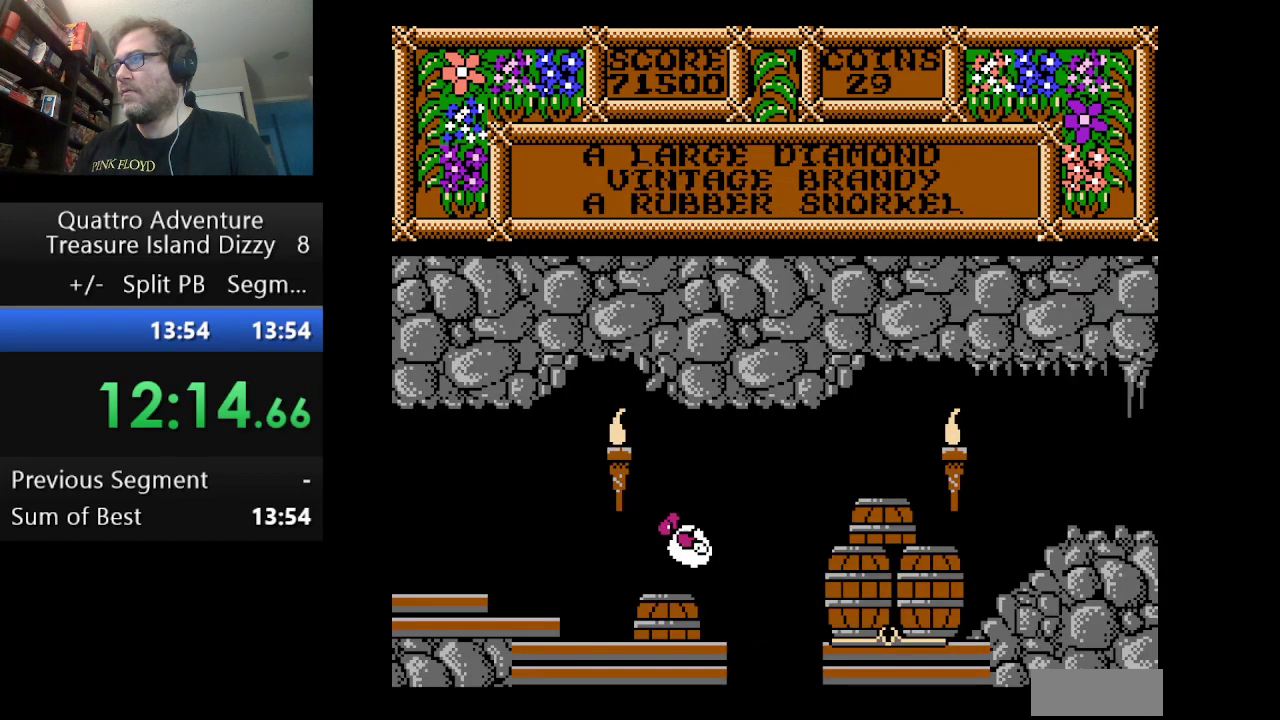
{"buttons": ["DPAD_LEFT"], "events": []}
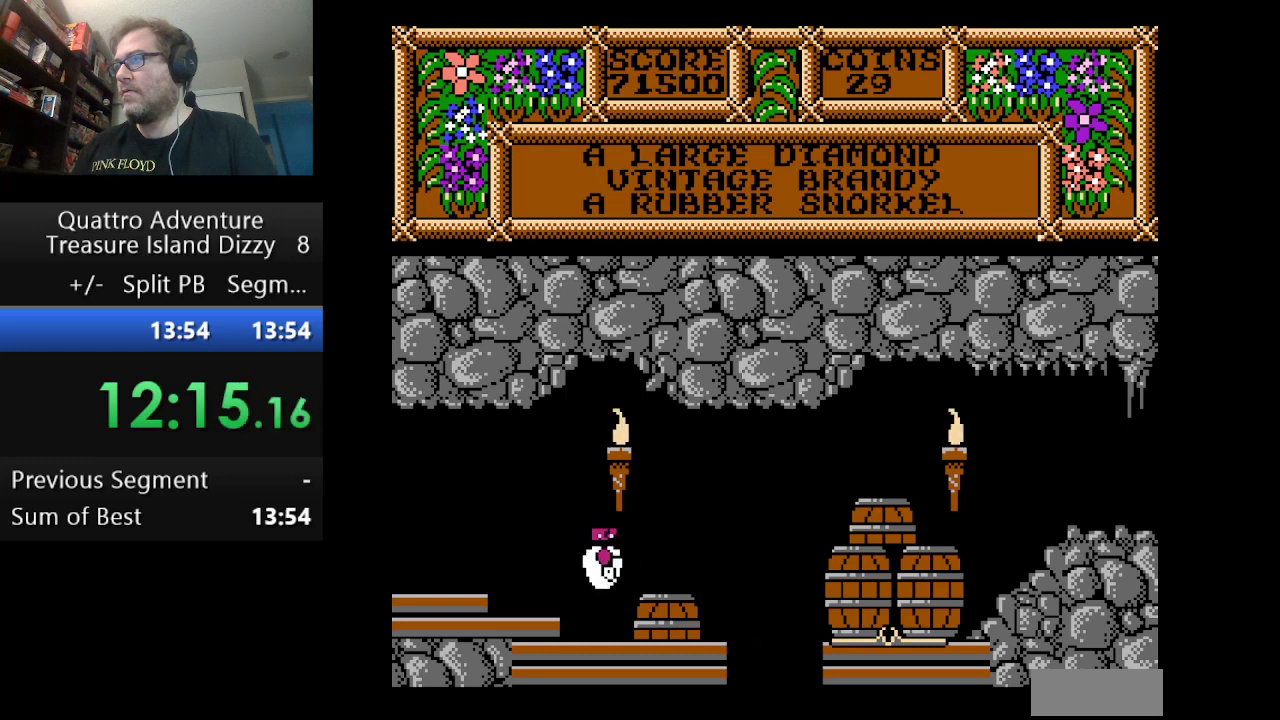
{"buttons": ["DPAD_LEFT"], "events": []}
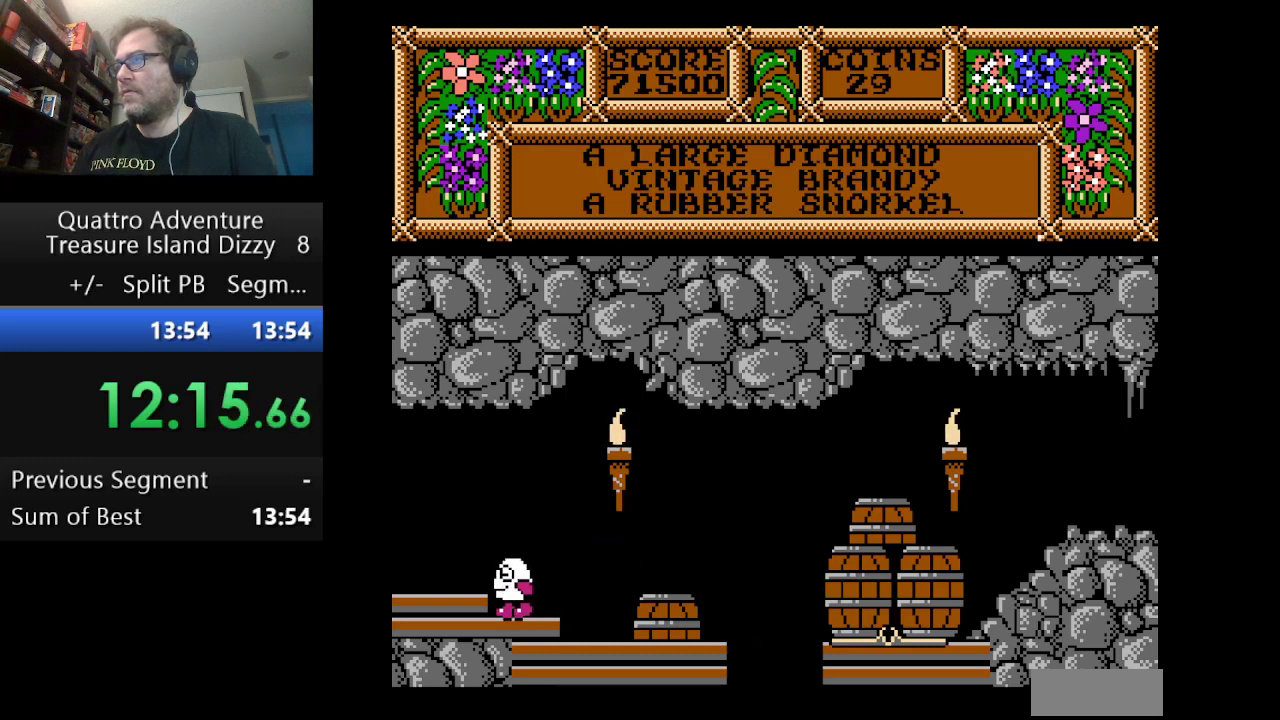
{"buttons": ["DPAD_LEFT"], "events": []}
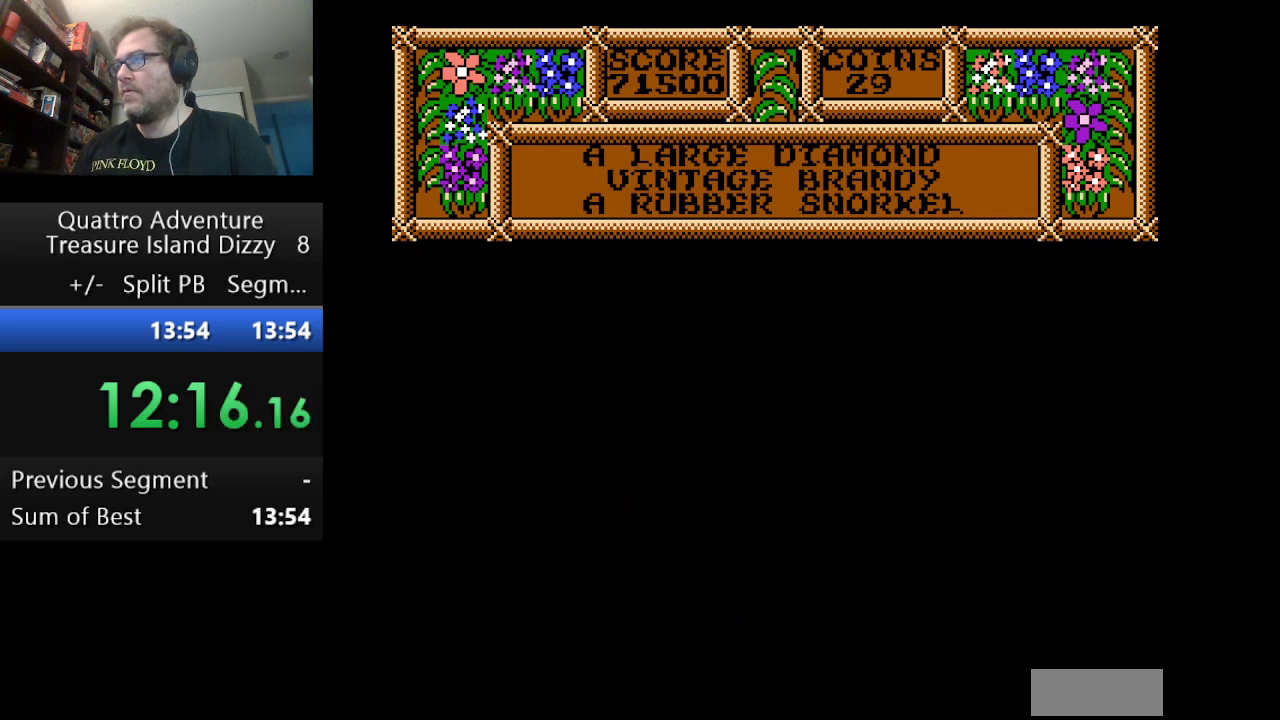
{"buttons": ["DPAD_LEFT"], "events": []}
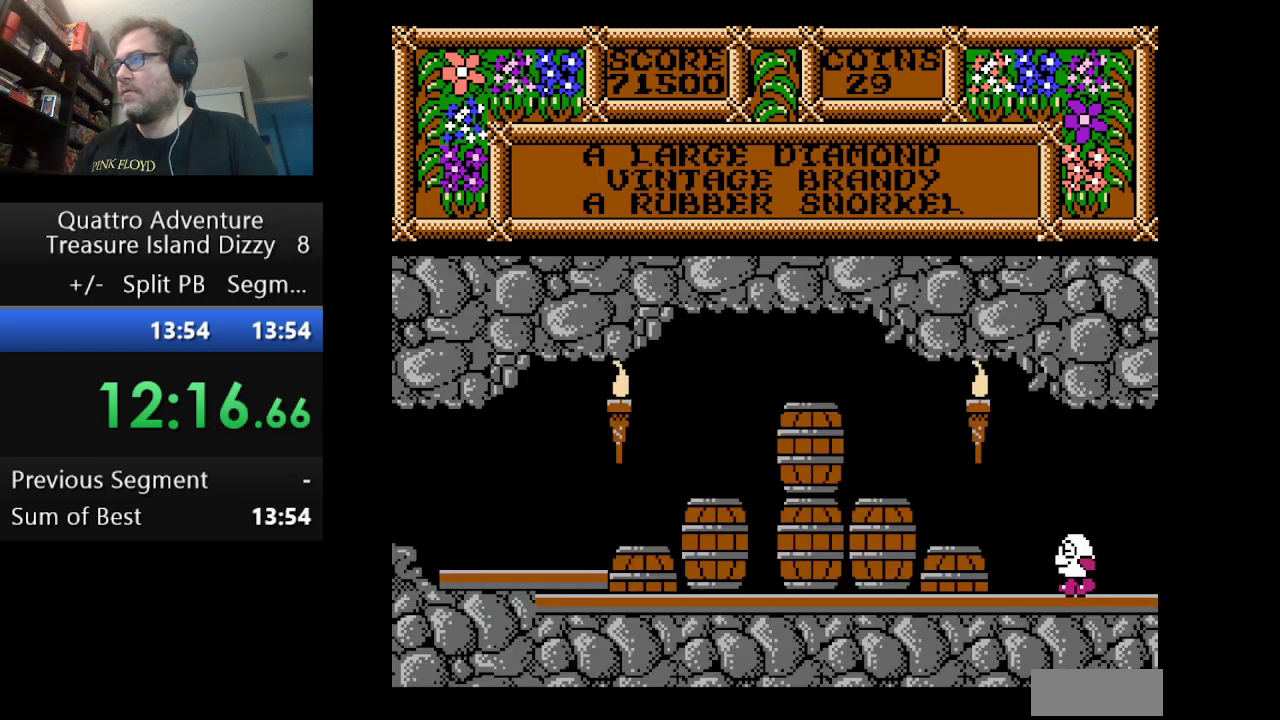
{"buttons": ["A", "DPAD_LEFT"], "events": [[250, "A", "down"]]}
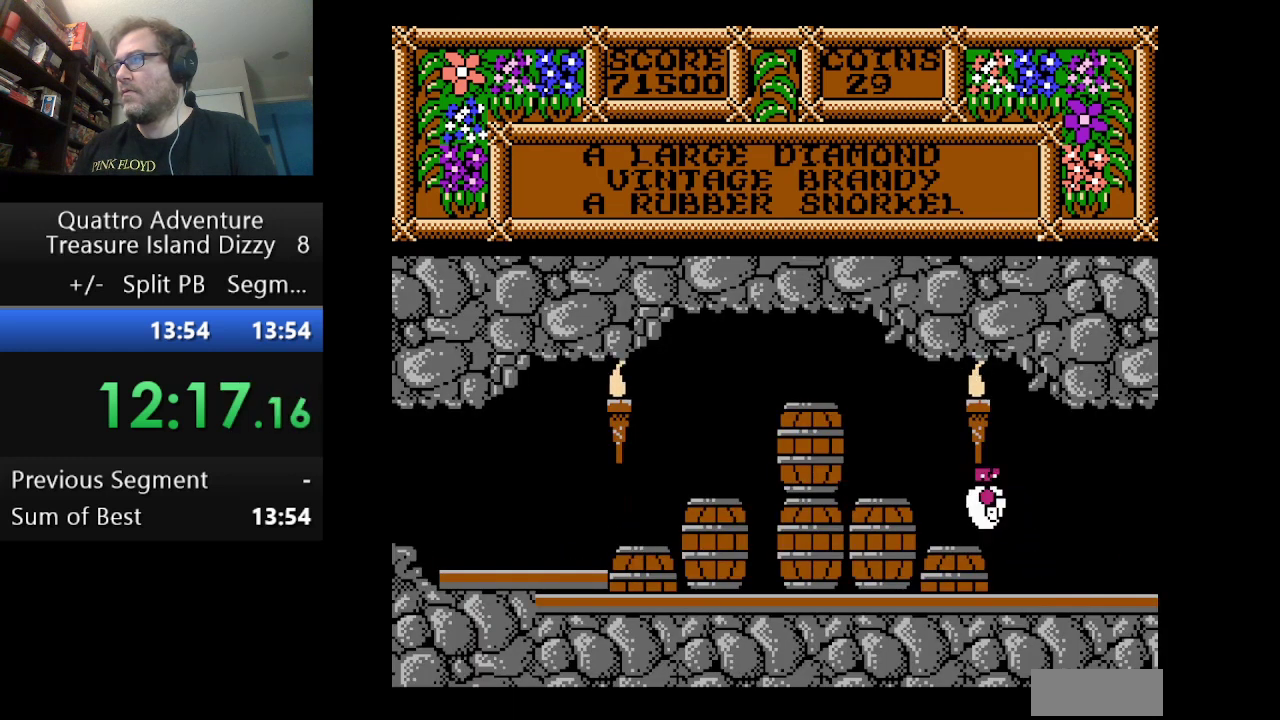
{"buttons": ["DPAD_LEFT"], "events": [[167, "A", "up"]]}
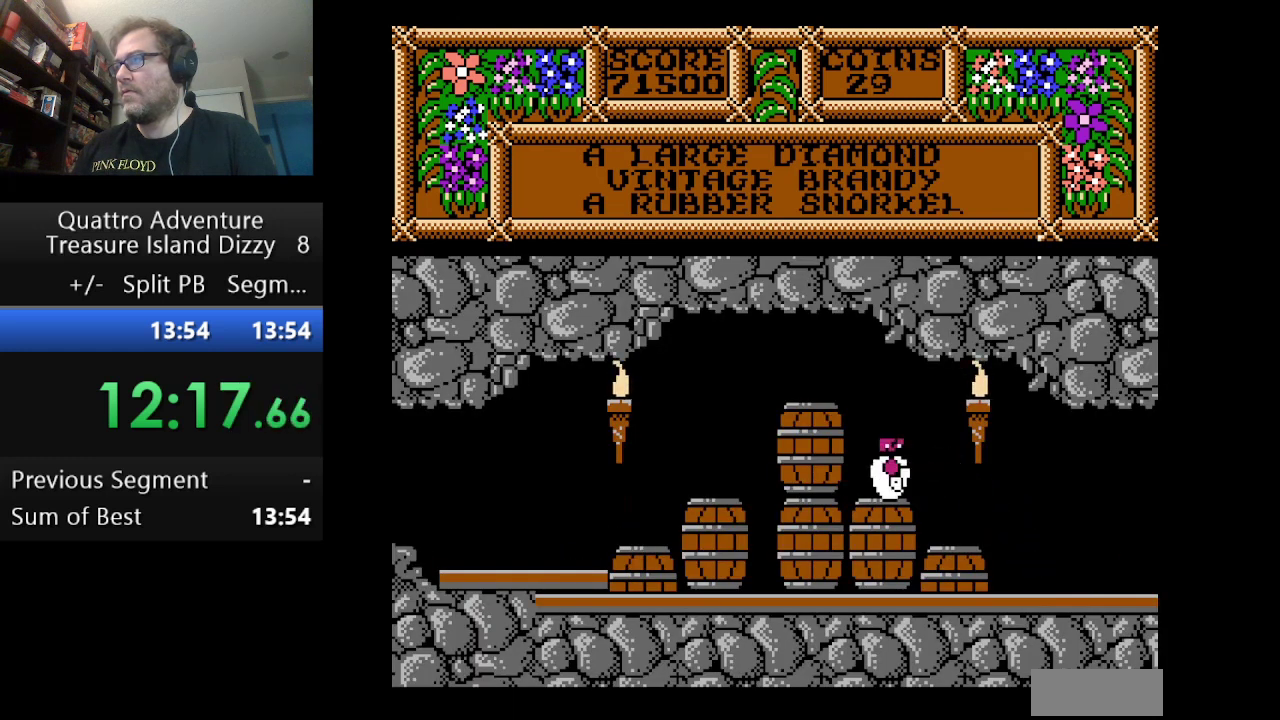
{"buttons": ["A", "DPAD_LEFT"], "events": [[417, "A", "down"]]}
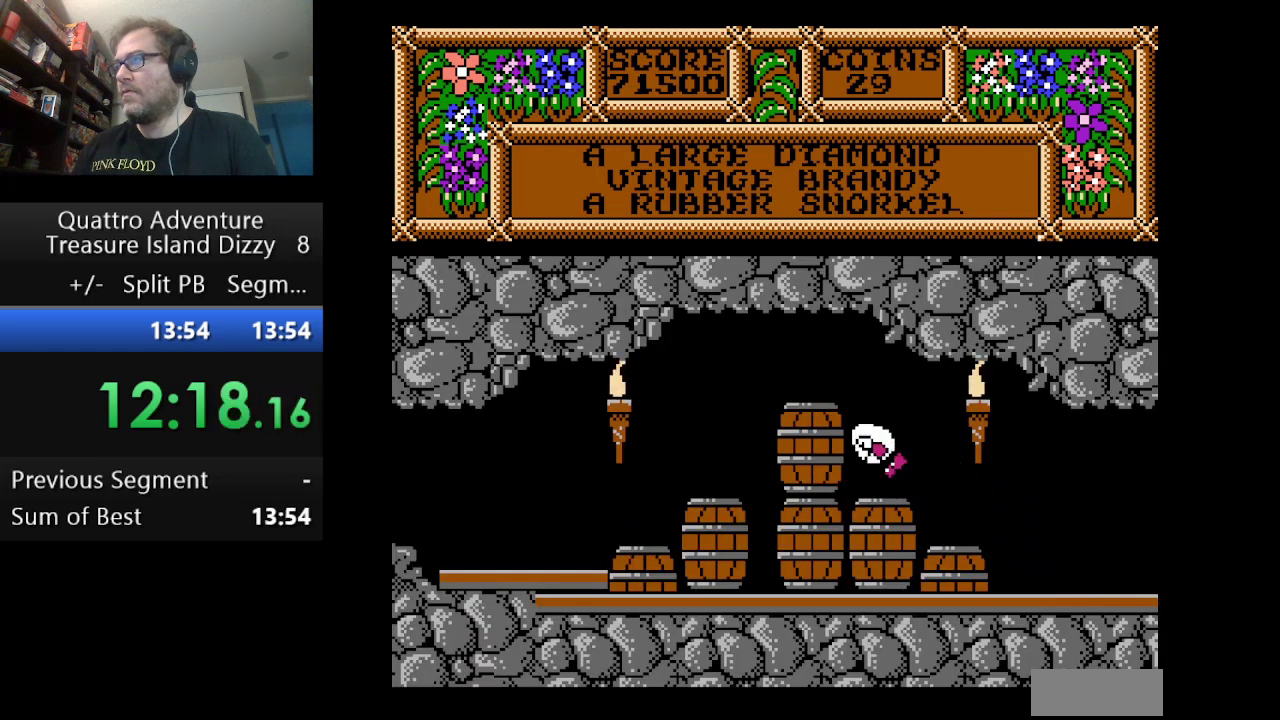
{"buttons": ["DPAD_LEFT"], "events": [[376, "A", "up"]]}
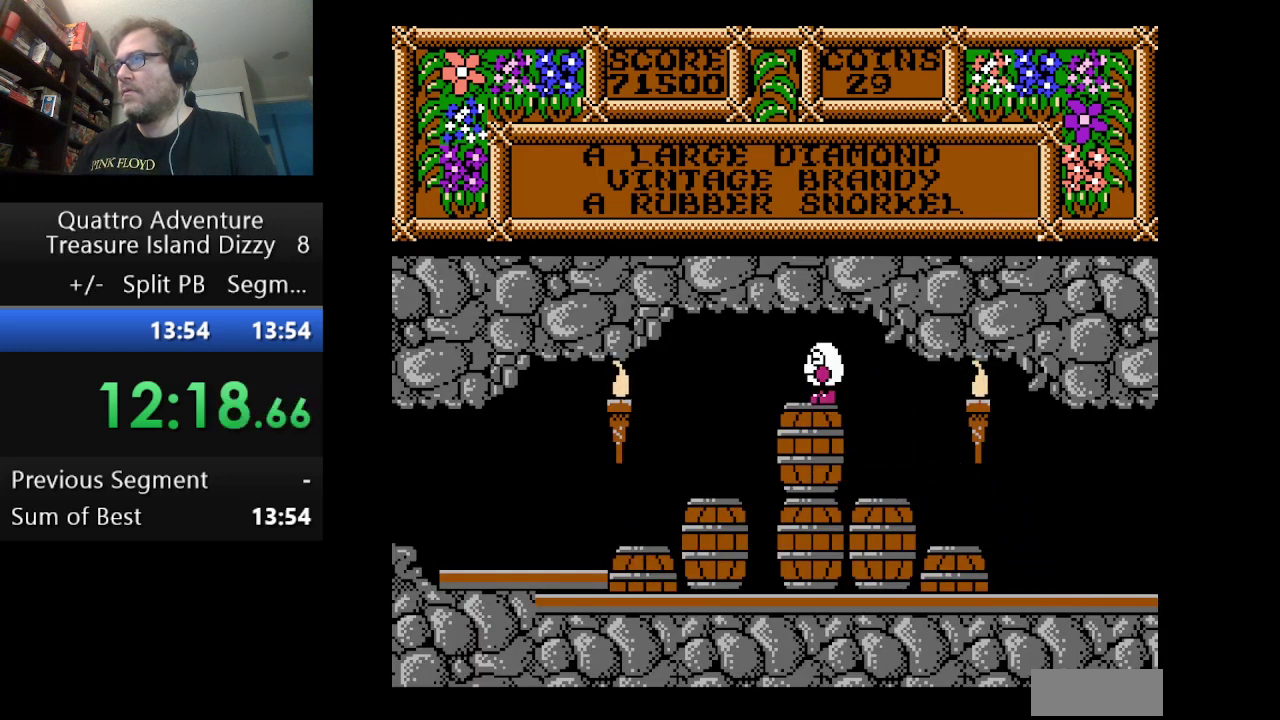
{"buttons": ["DPAD_LEFT"], "events": []}
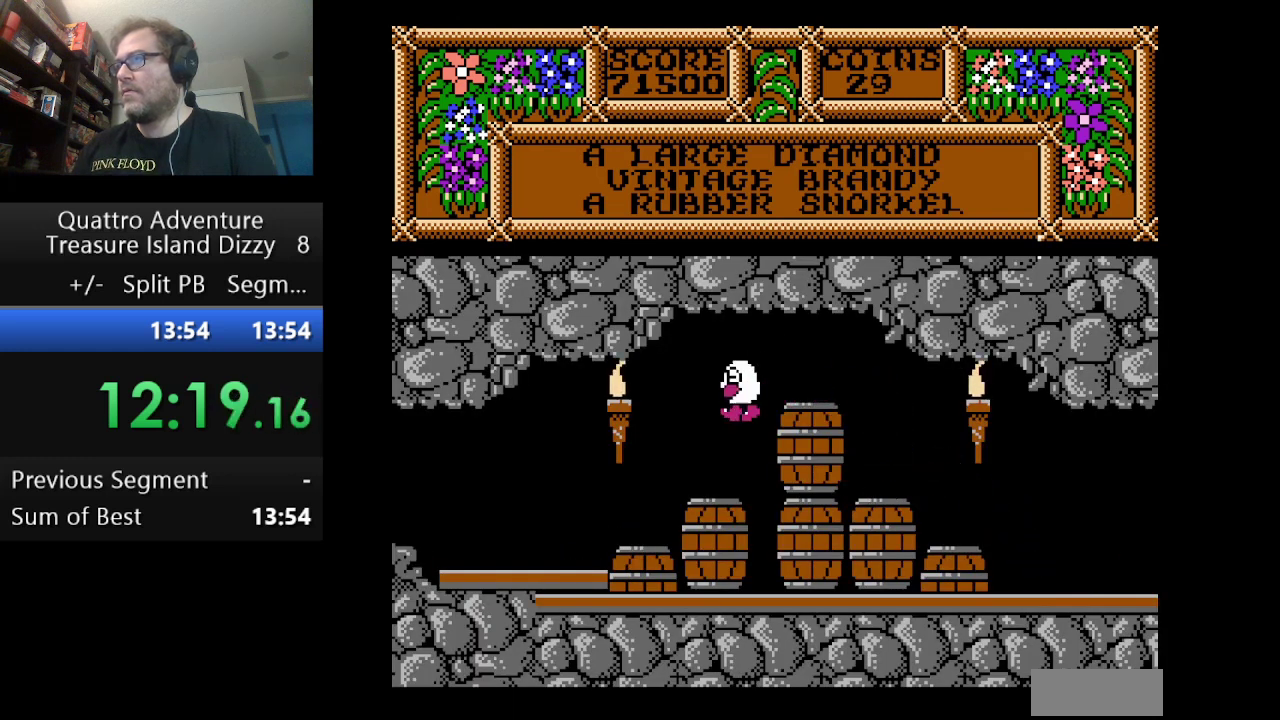
{"buttons": ["DPAD_LEFT"], "events": []}